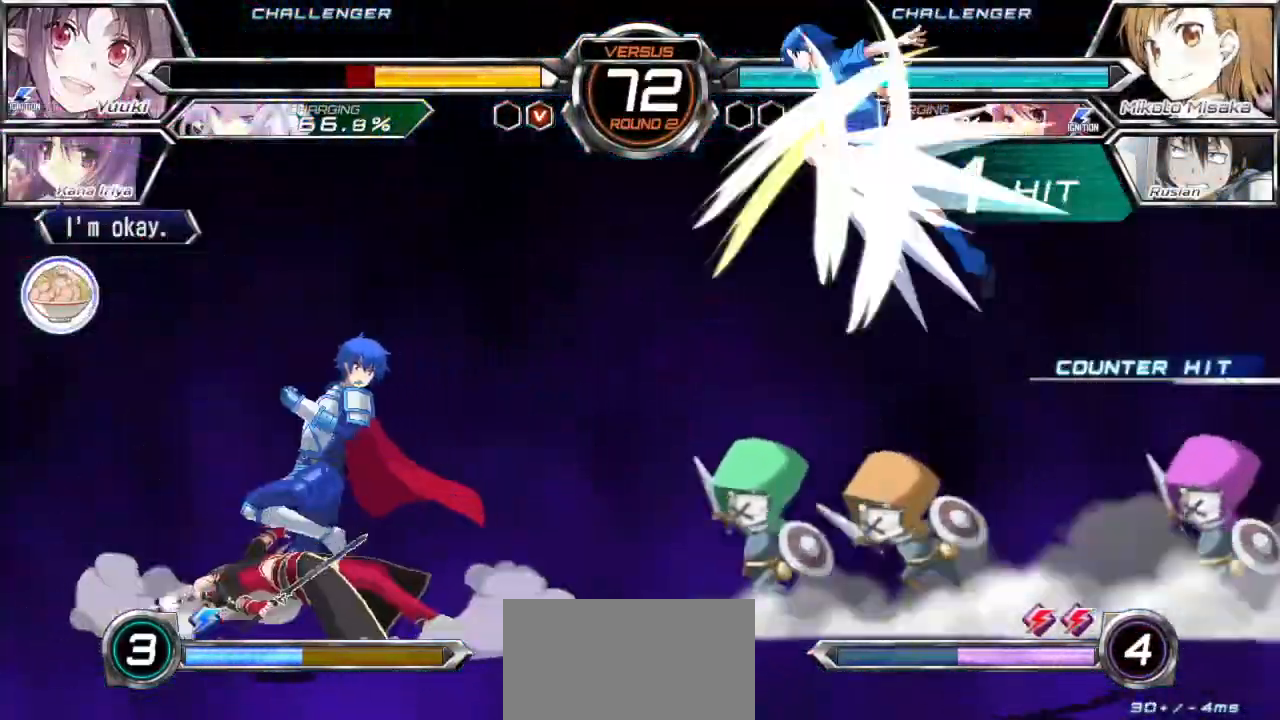
Gameplay with a controller (arcade stick); each line is a JSON object with the inputs held at the frame after it. "events" lists button and stick changes between this image and that frame as [ms after this image, input, new state], when the widget could be followed in between. Not read: L3 R3.
{"buttons": [], "left_stick": "center", "events": []}
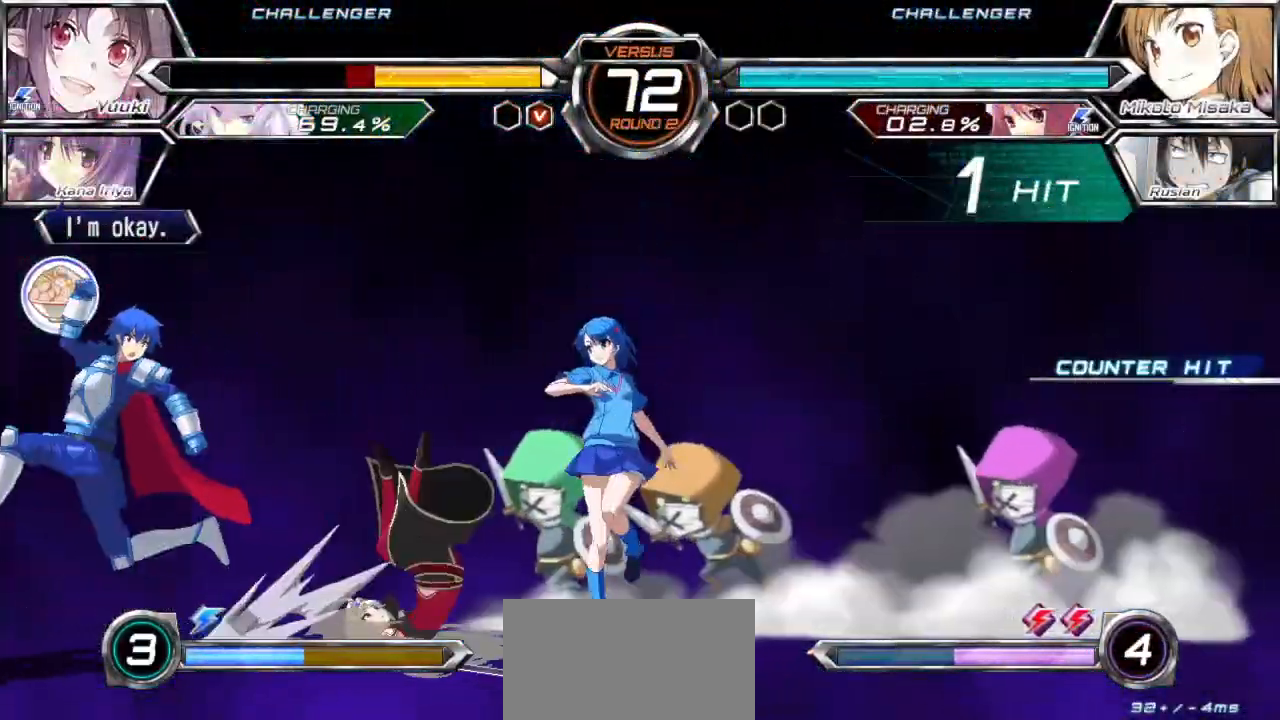
{"buttons": [], "left_stick": "center", "events": [[117, "left_stick", "right"], [200, "left_stick", "center"]]}
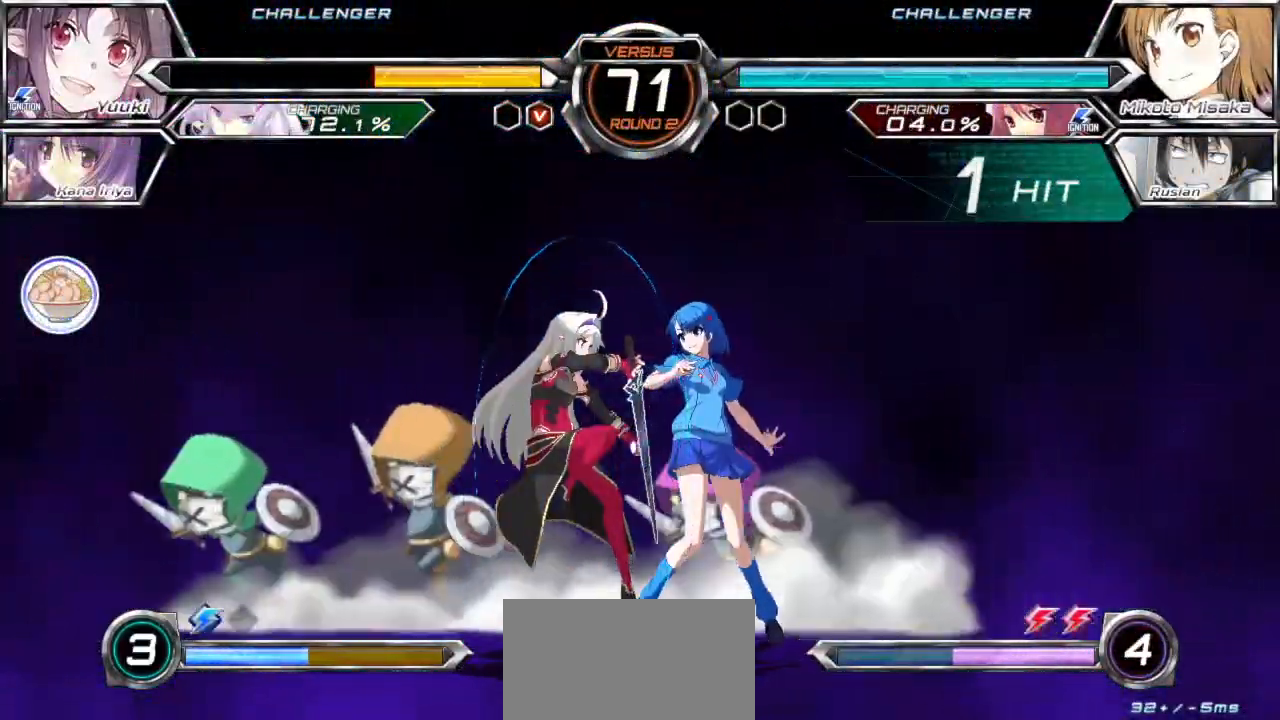
{"buttons": [], "left_stick": "center", "events": [[100, "SQUARE", "down"], [183, "SQUARE", "up"], [333, "left_stick", "left"], [400, "left_stick", "center"]]}
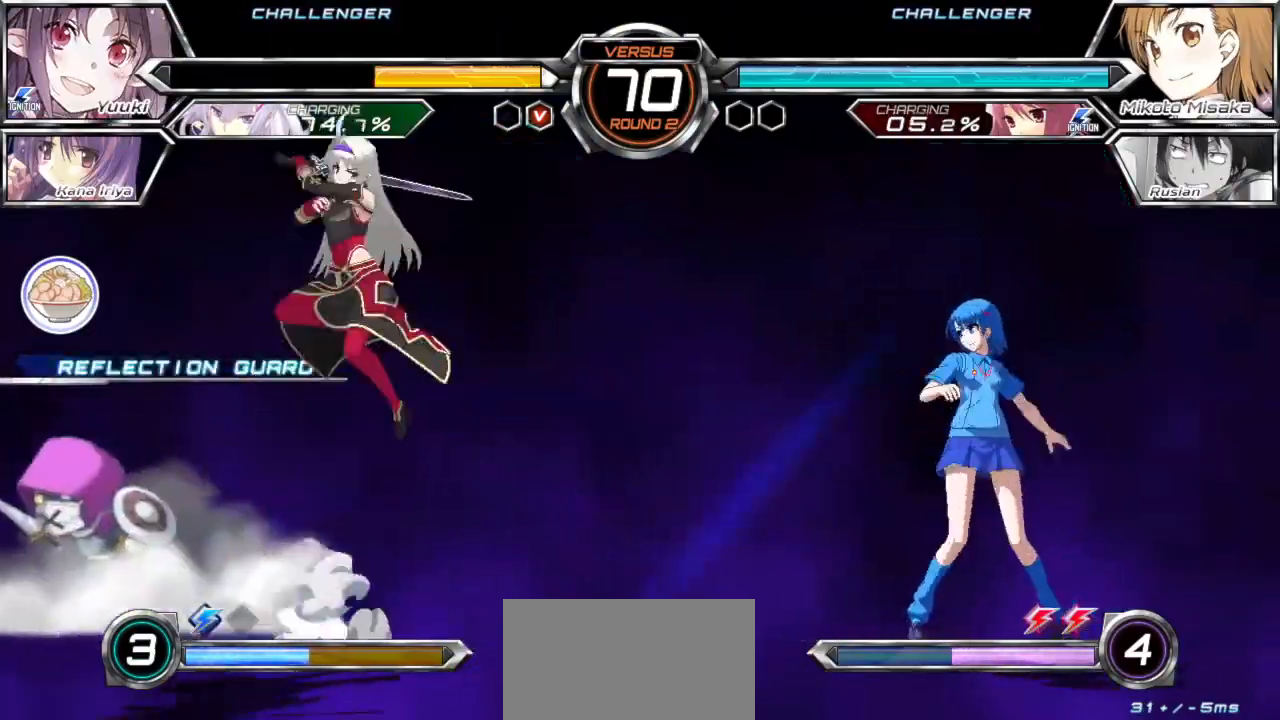
{"buttons": [], "left_stick": "center", "events": [[33, "left_stick", "right"], [367, "TRIANGLE", "down"], [367, "left_stick", "center"], [450, "TRIANGLE", "up"]]}
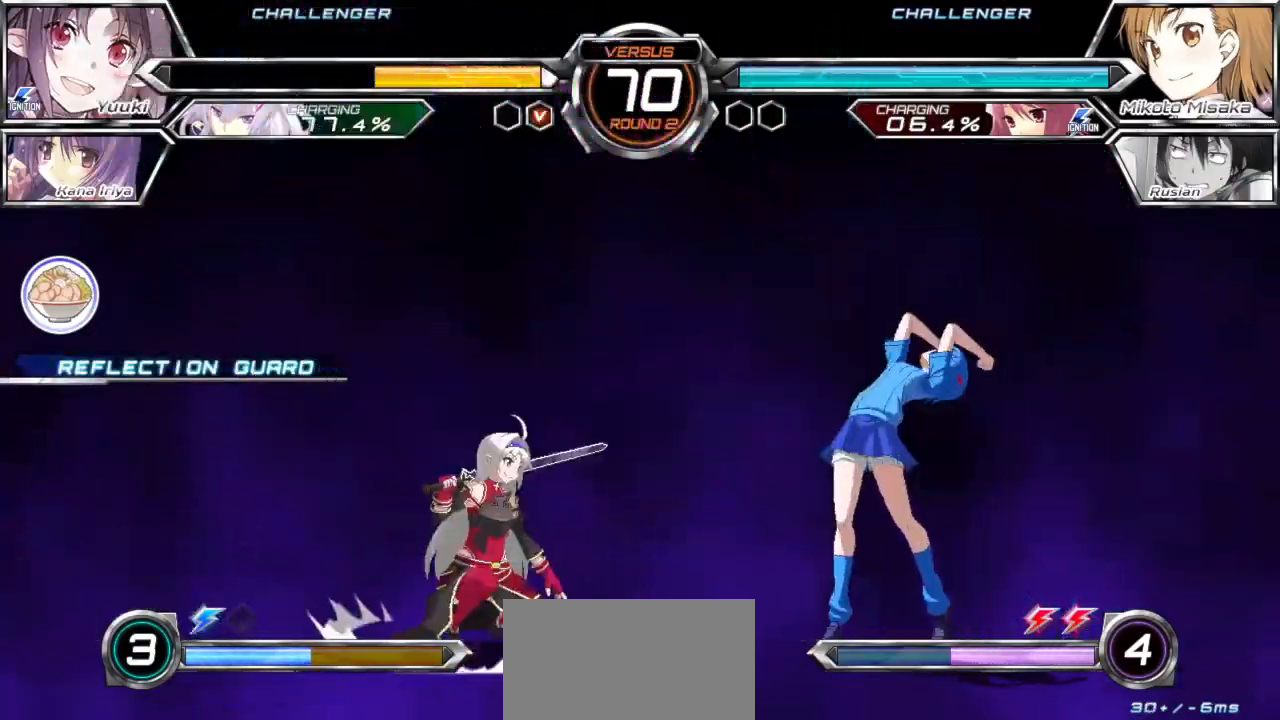
{"buttons": [], "left_stick": "center", "events": [[33, "left_stick", "down"], [133, "left_stick", "center"], [150, "SQUARE", "down"], [233, "SQUARE", "up"]]}
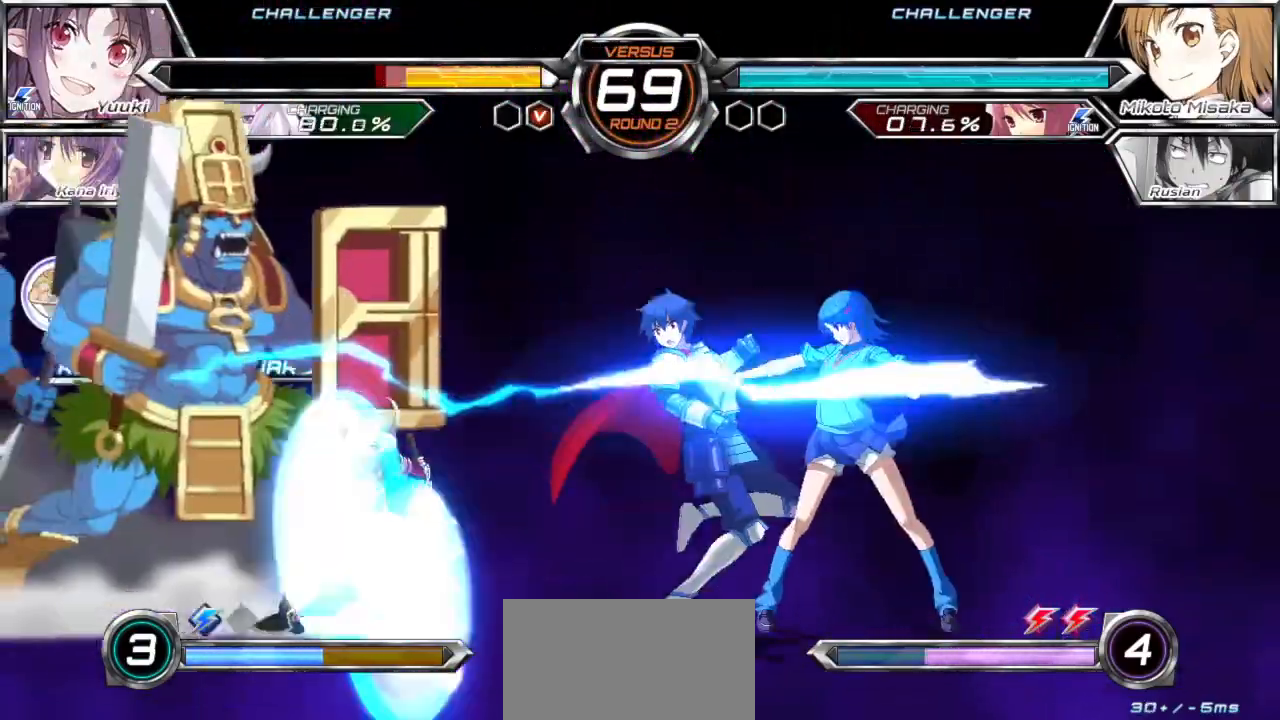
{"buttons": [], "left_stick": "center", "events": []}
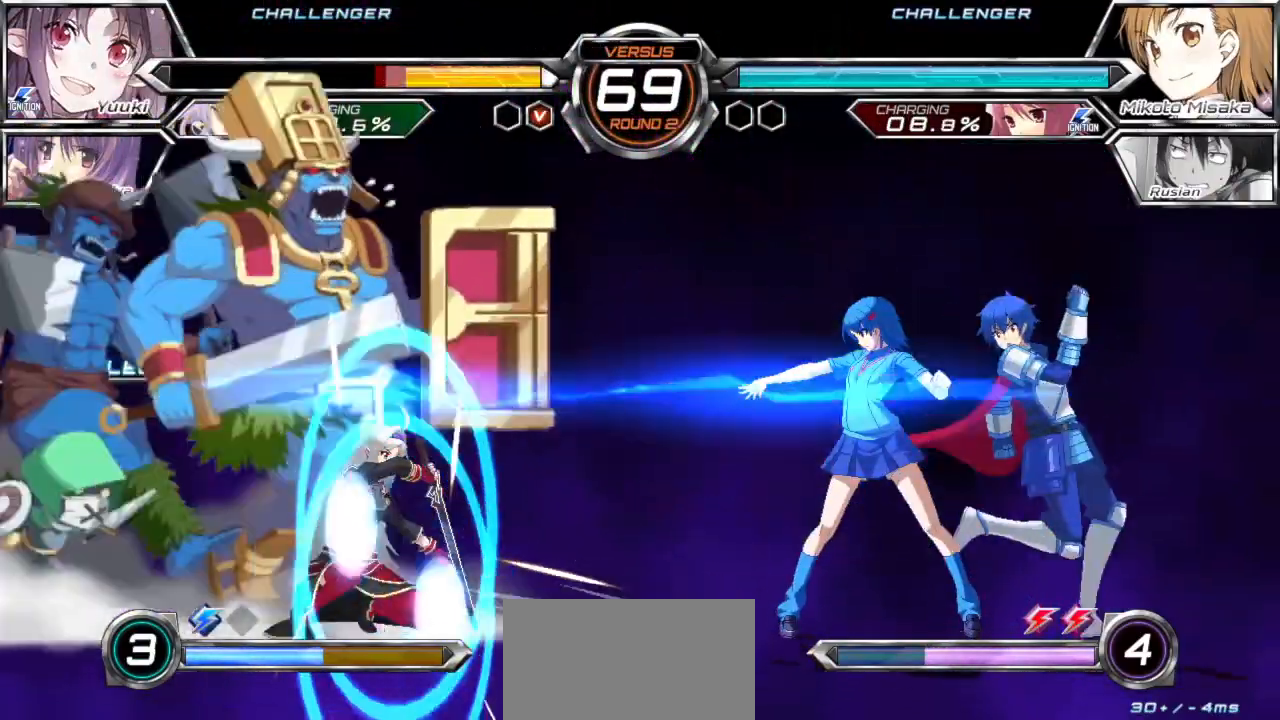
{"buttons": [], "left_stick": "center", "events": []}
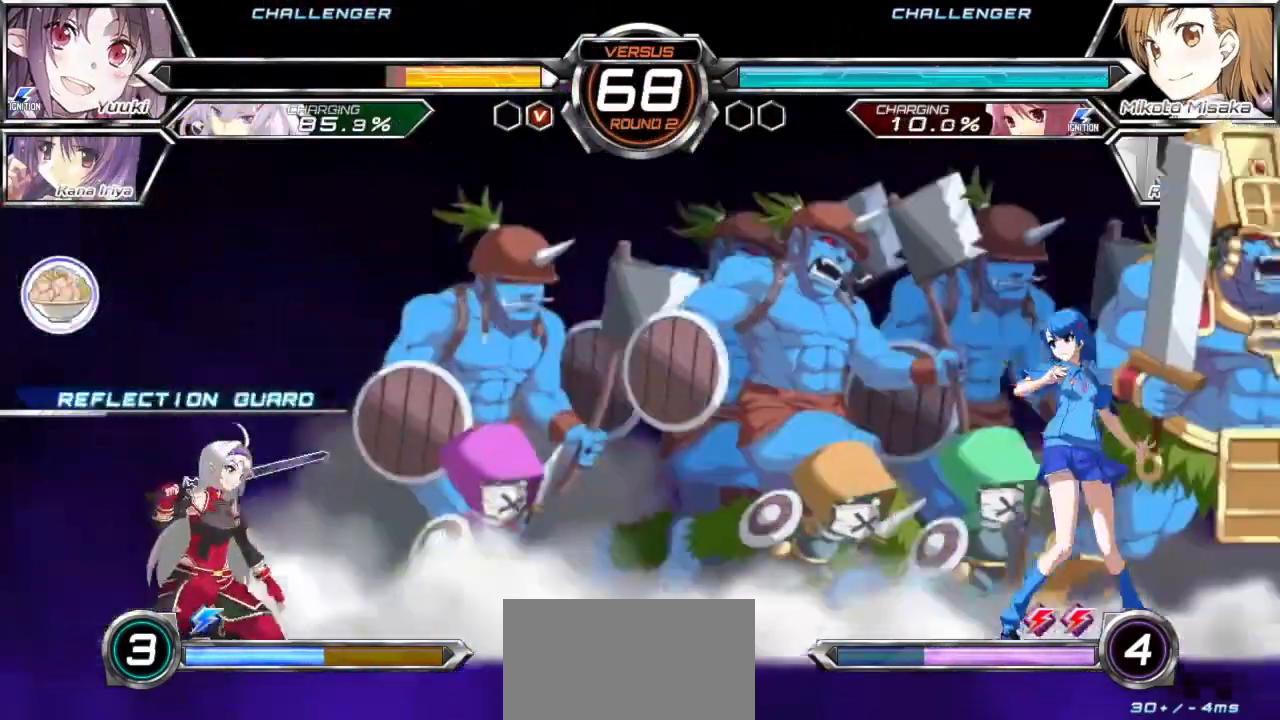
{"buttons": ["TRIANGLE"], "left_stick": "center", "events": [[17, "left_stick", "up"], [117, "left_stick", "left"], [300, "TRIANGLE", "down"], [333, "left_stick", "center"]]}
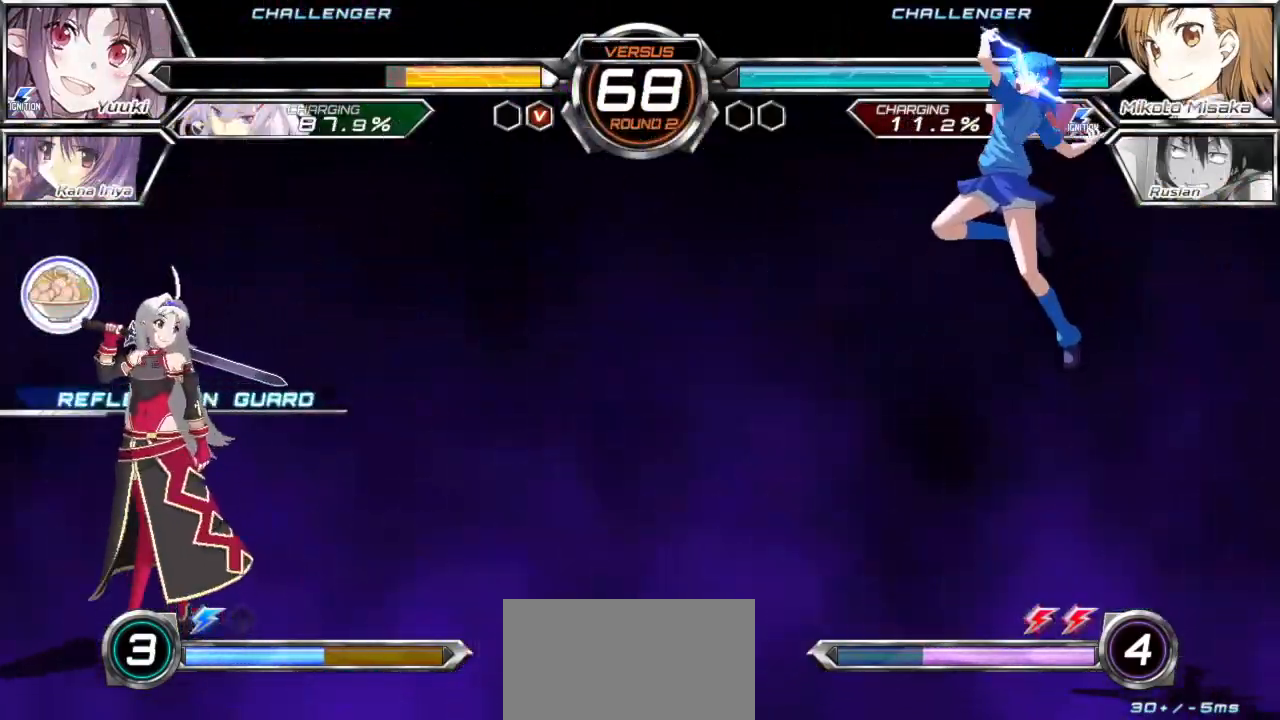
{"buttons": [], "left_stick": "down-right", "events": [[250, "TRIANGLE", "up"], [433, "left_stick", "down-right"]]}
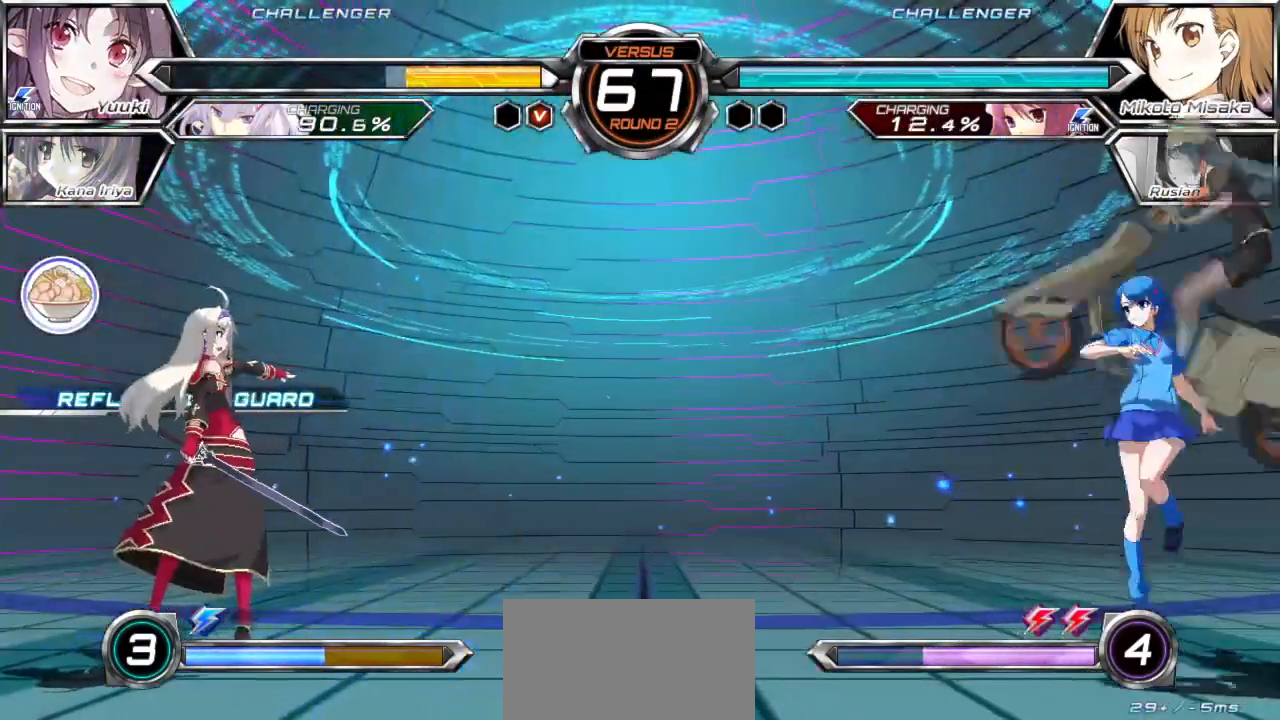
{"buttons": [], "left_stick": "down-right", "events": []}
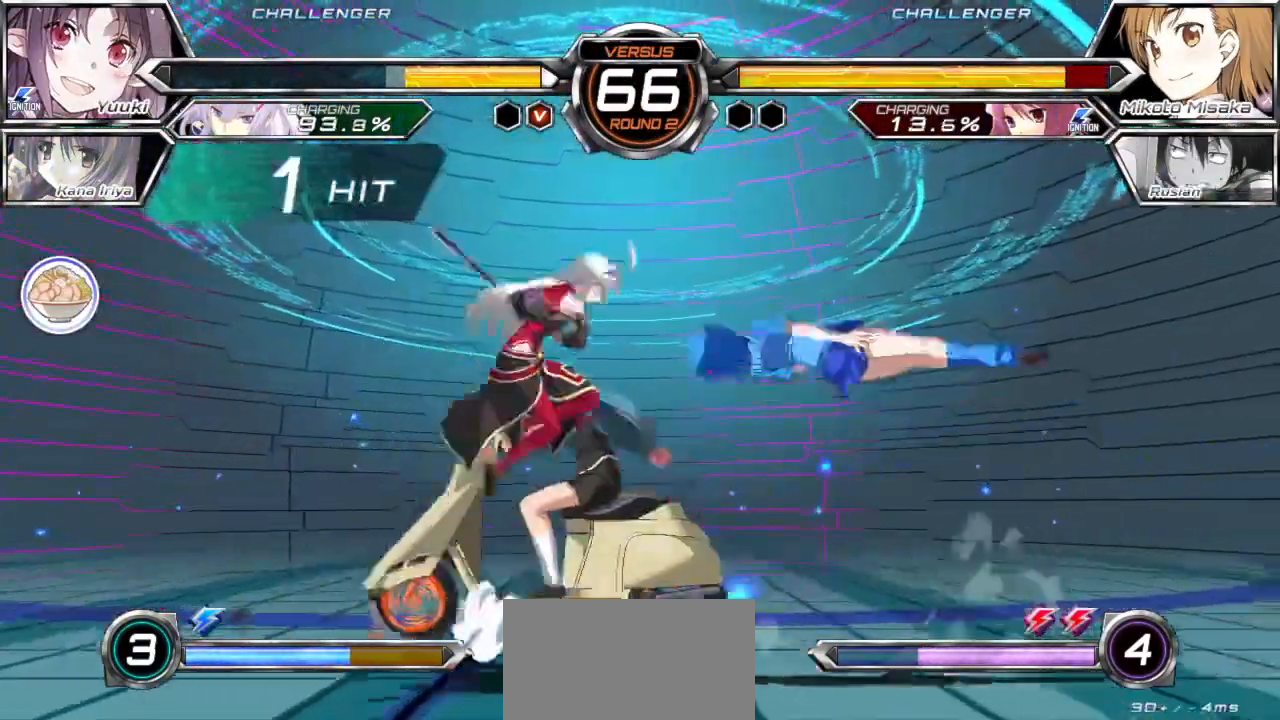
{"buttons": ["SQUARE"], "left_stick": "down-right", "events": [[83, "SQUARE", "down"]]}
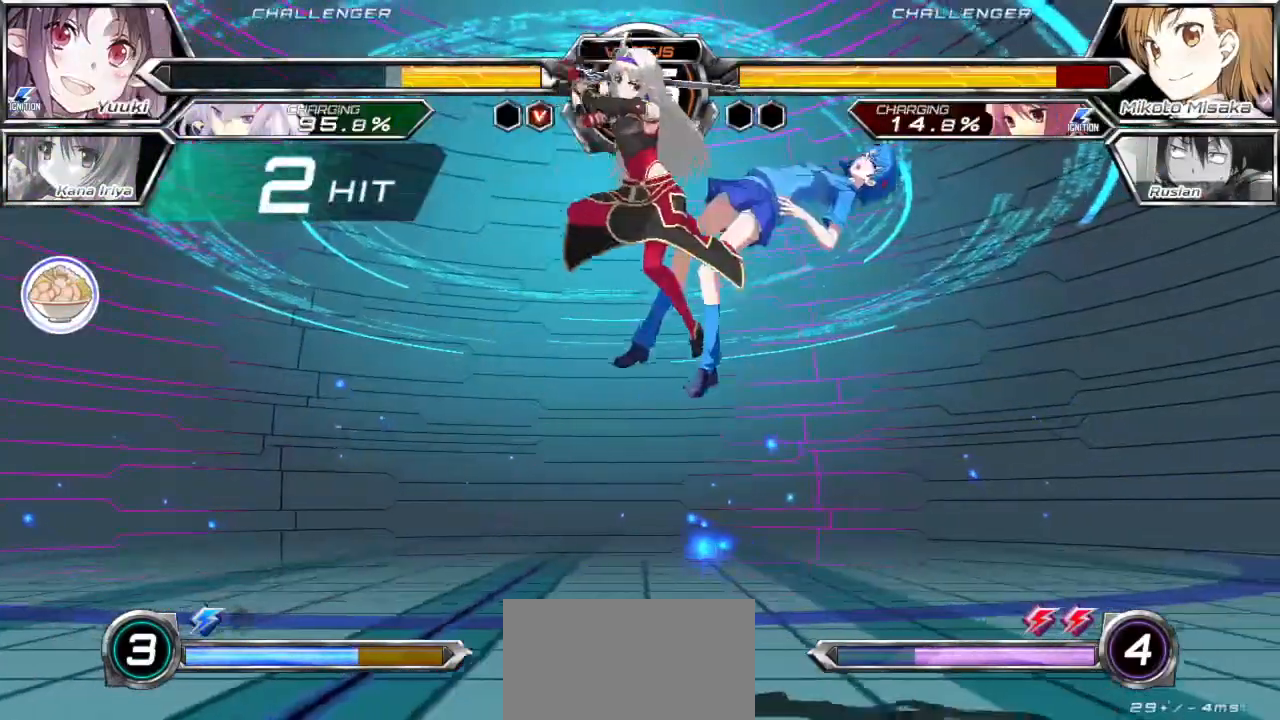
{"buttons": ["SQUARE"], "left_stick": "center", "events": [[50, "left_stick", "center"]]}
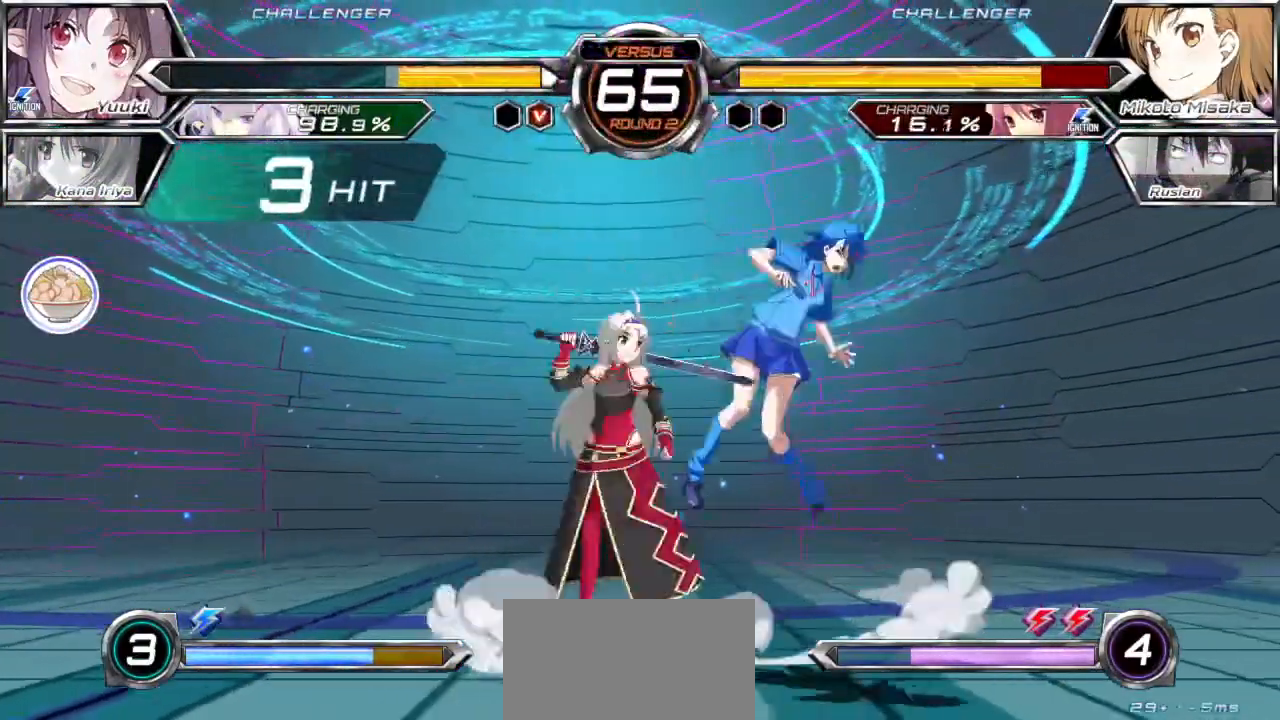
{"buttons": ["SQUARE"], "left_stick": "center", "events": []}
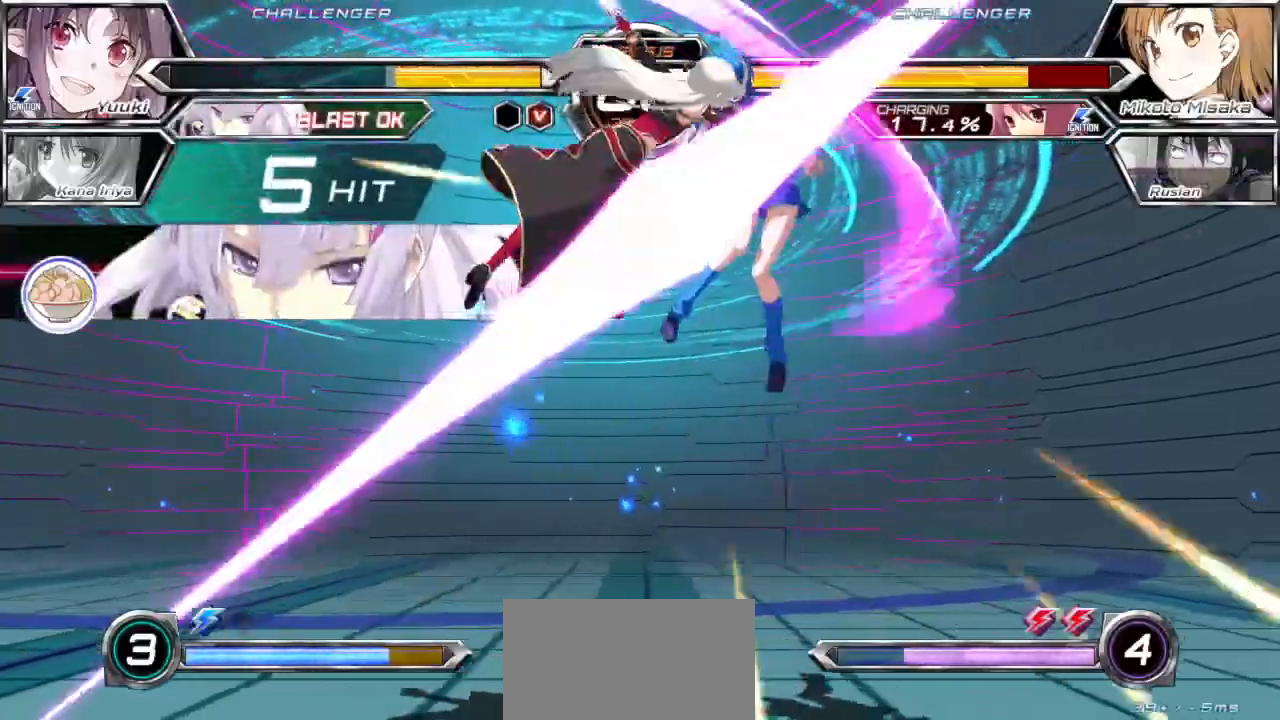
{"buttons": ["SQUARE"], "left_stick": "right", "events": [[483, "left_stick", "right"]]}
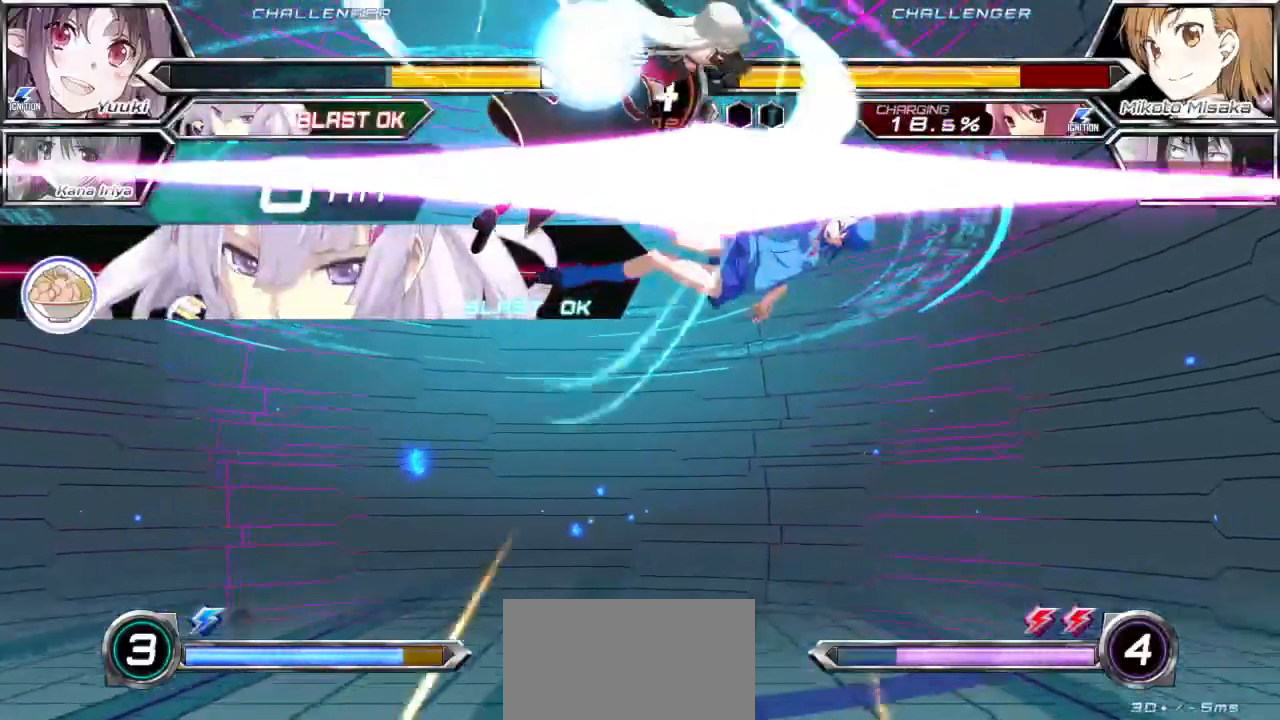
{"buttons": ["SQUARE"], "left_stick": "right", "events": []}
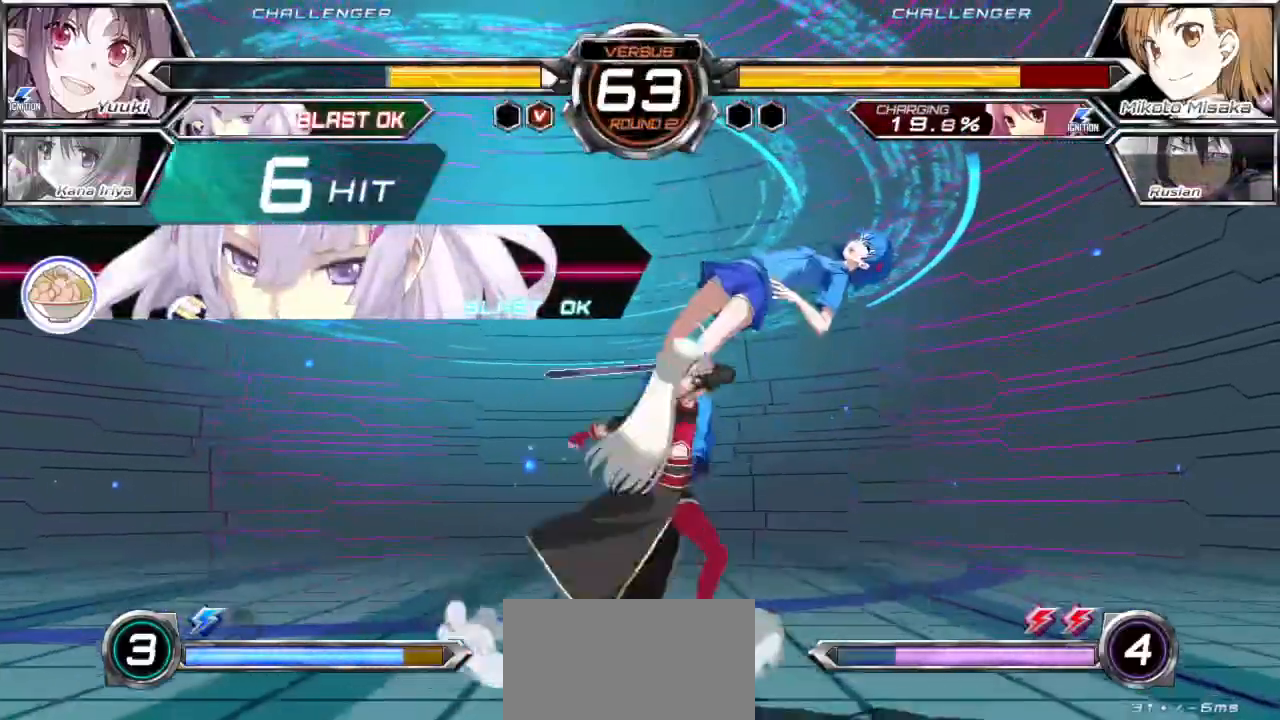
{"buttons": ["SQUARE"], "left_stick": "right", "events": []}
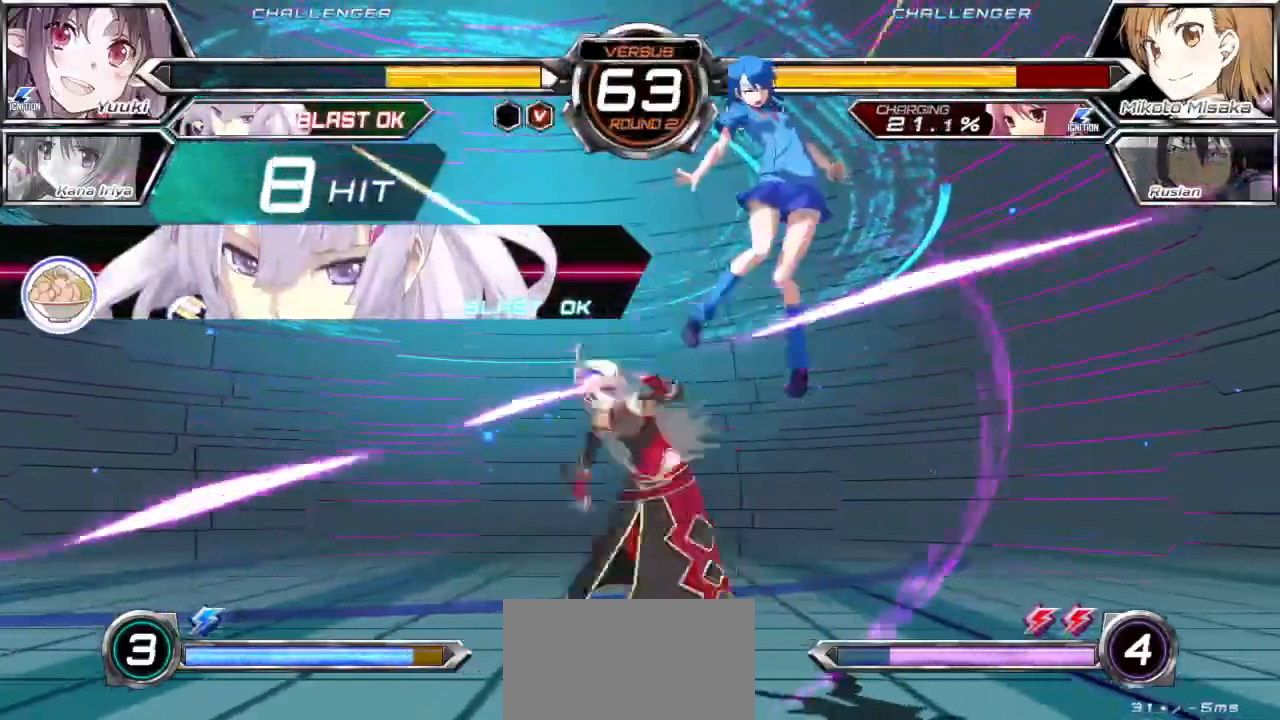
{"buttons": ["SQUARE"], "left_stick": "right", "events": []}
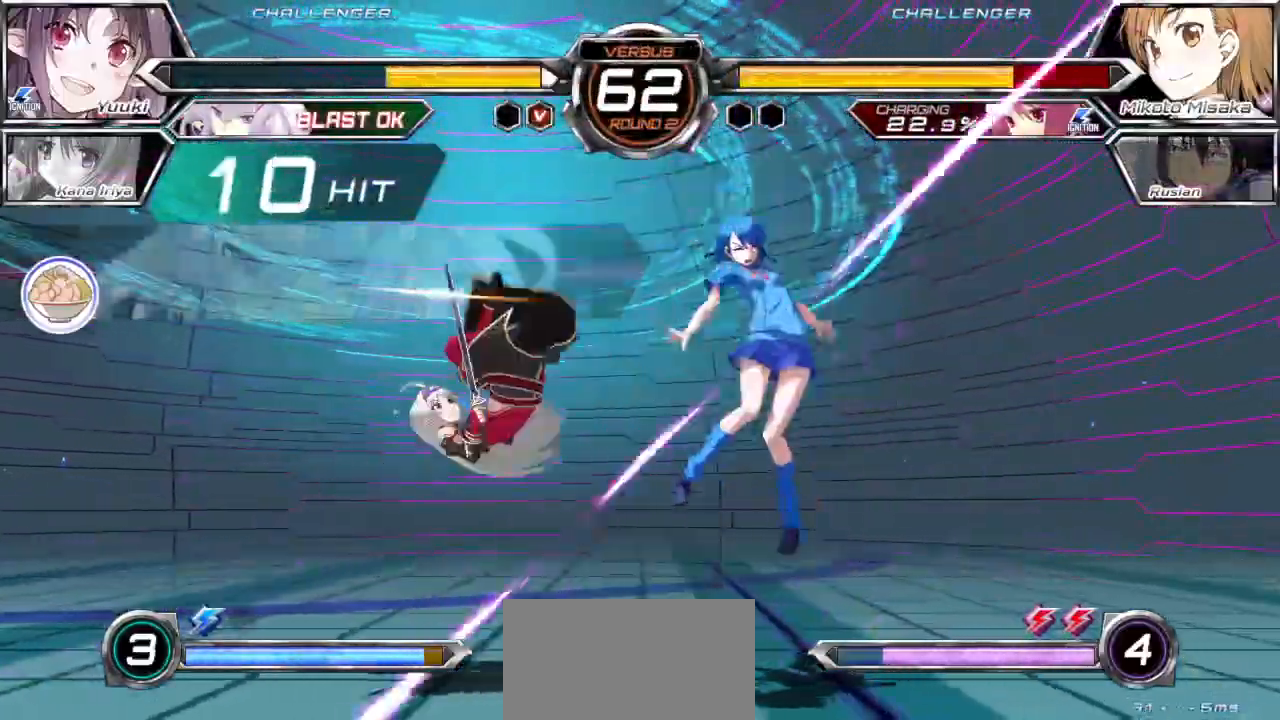
{"buttons": ["SQUARE"], "left_stick": "right", "events": []}
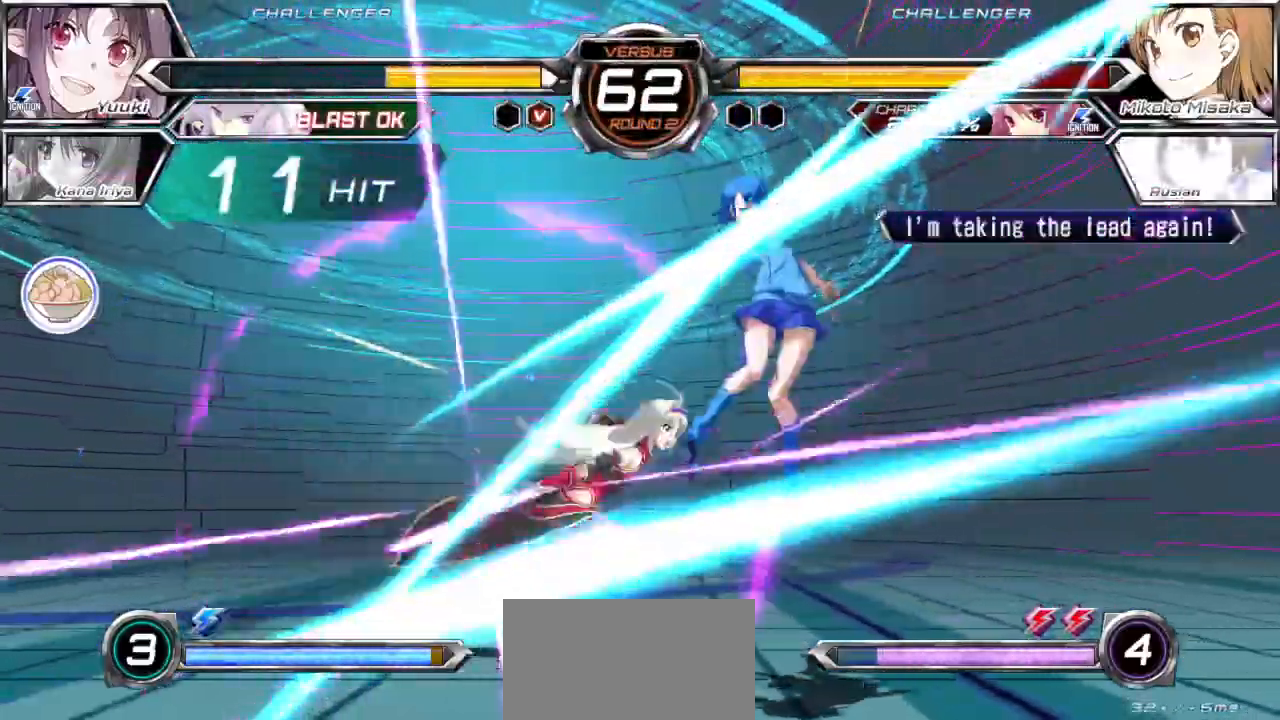
{"buttons": ["SQUARE"], "left_stick": "right", "events": []}
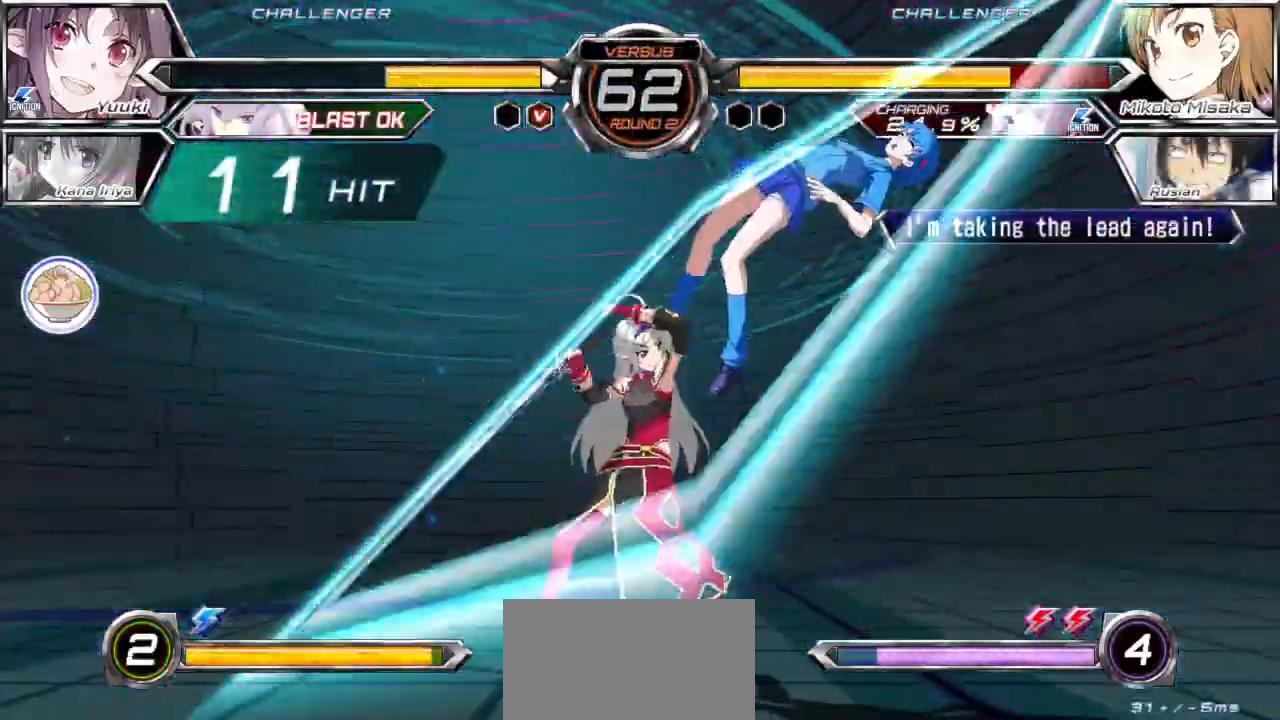
{"buttons": ["SQUARE"], "left_stick": "right"}
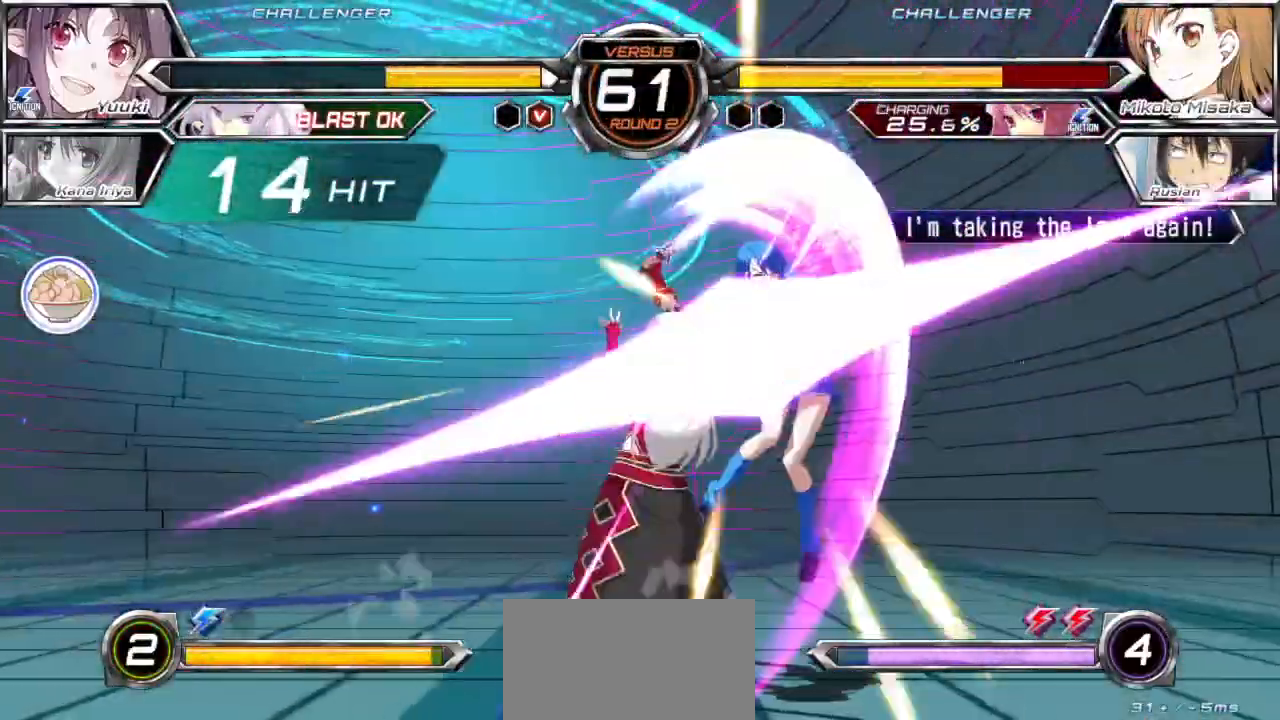
{"buttons": ["SQUARE"], "left_stick": "down-right", "events": [[17, "left_stick", "down-right"]]}
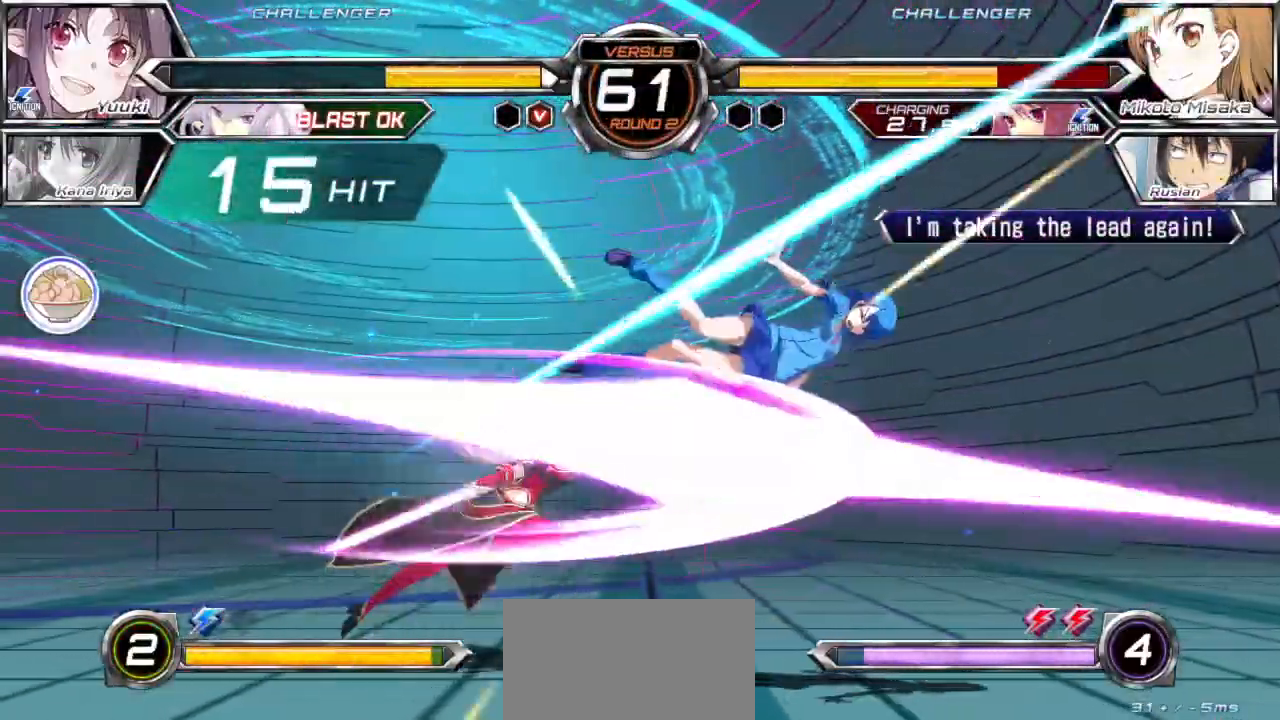
{"buttons": ["SQUARE"], "left_stick": "down-right", "events": []}
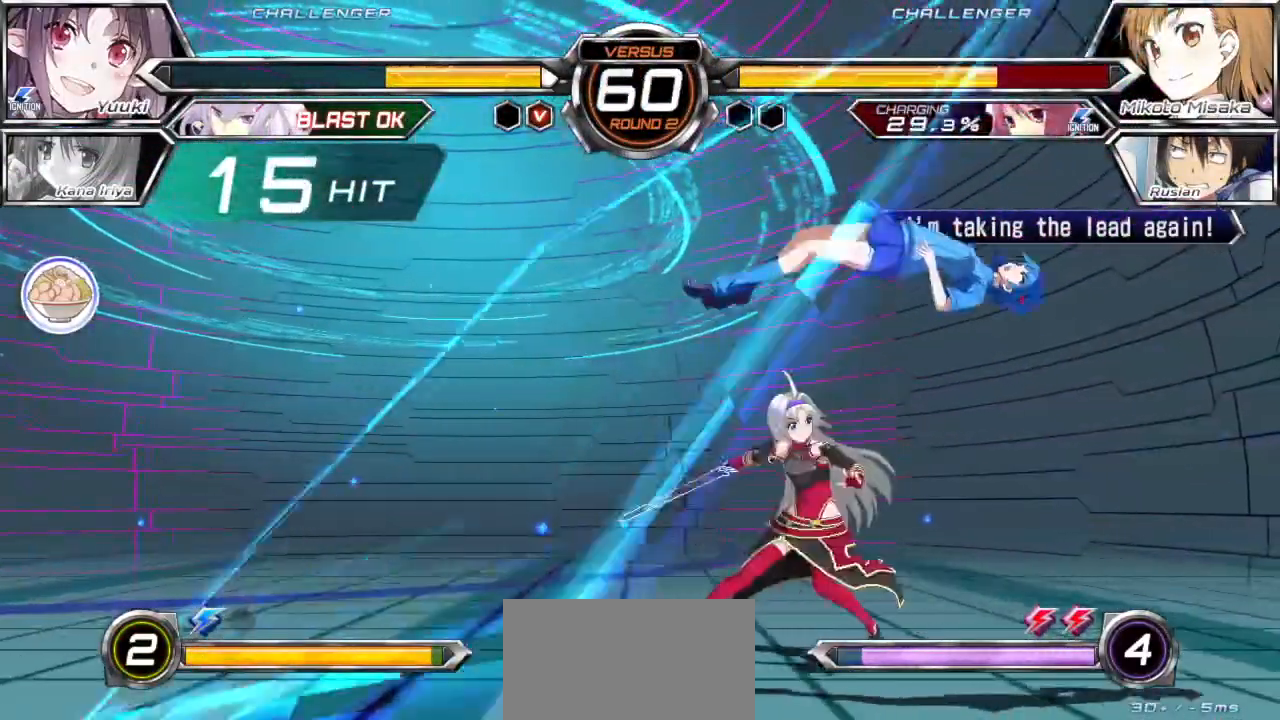
{"buttons": [], "left_stick": "down-right", "events": [[433, "SQUARE", "up"]]}
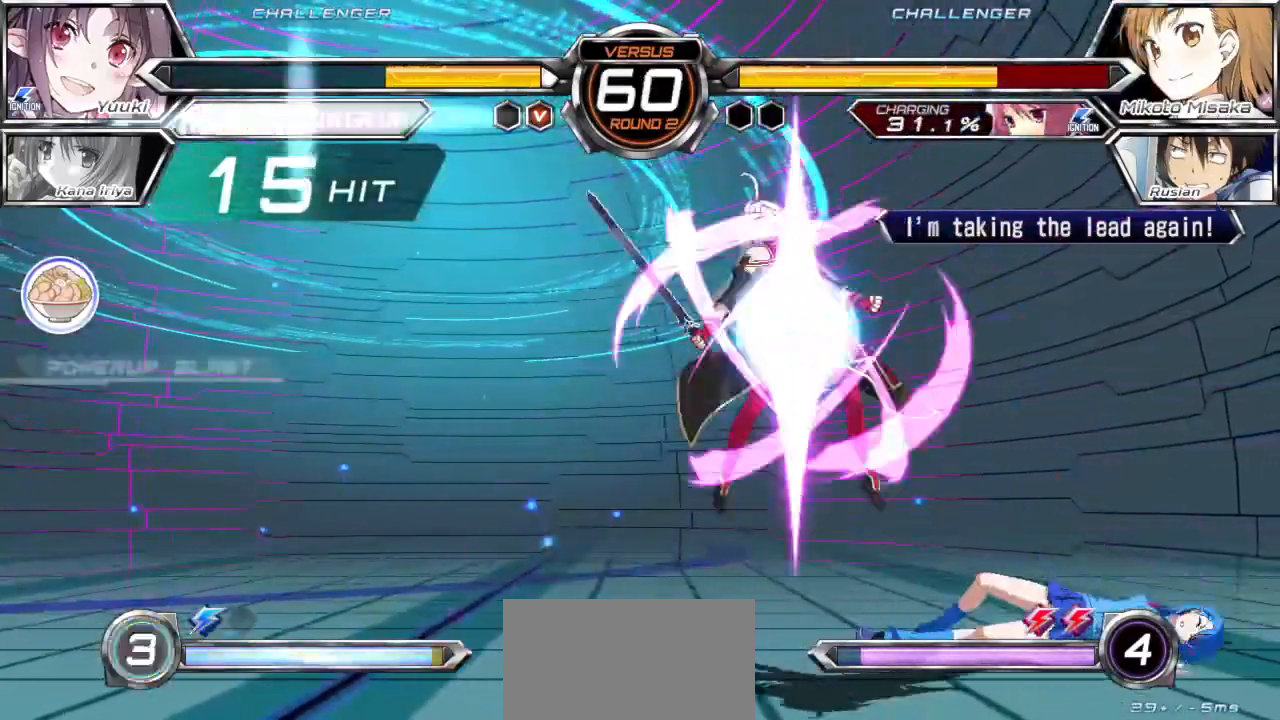
{"buttons": [], "left_stick": "down-right", "events": []}
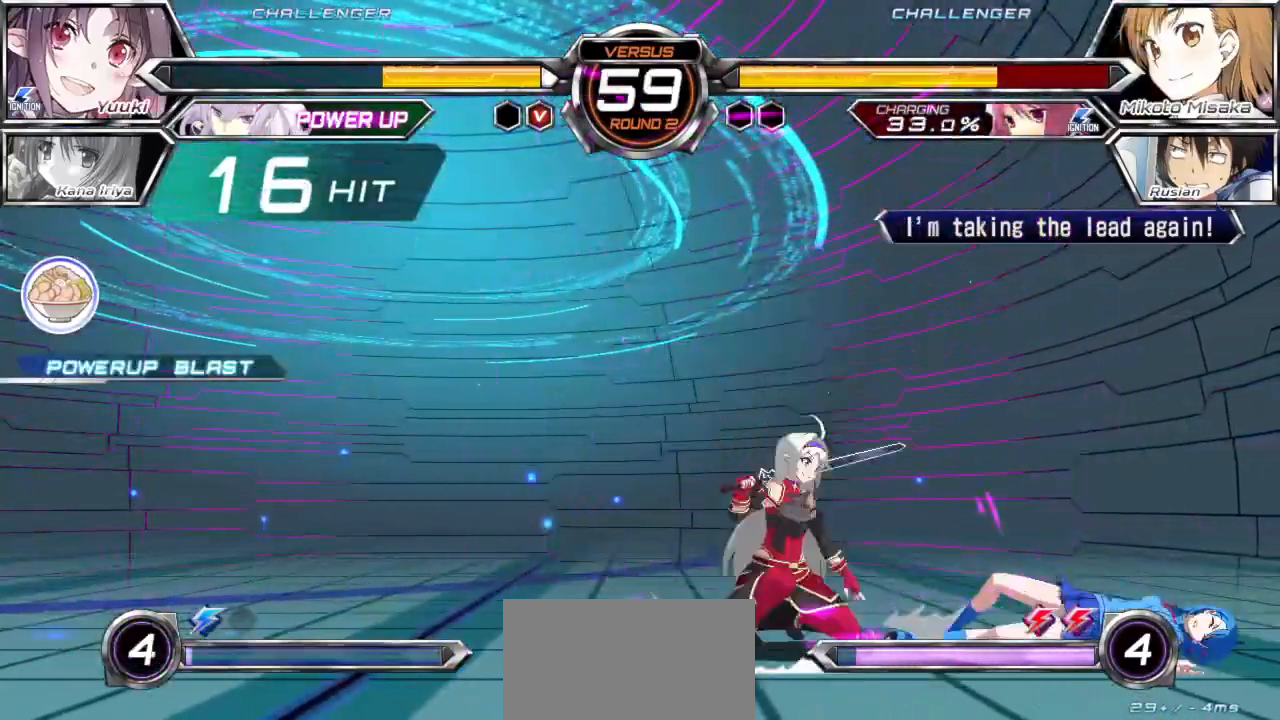
{"buttons": [], "left_stick": "down-right", "events": [[333, "left_stick", "up-right"], [400, "left_stick", "down-right"]]}
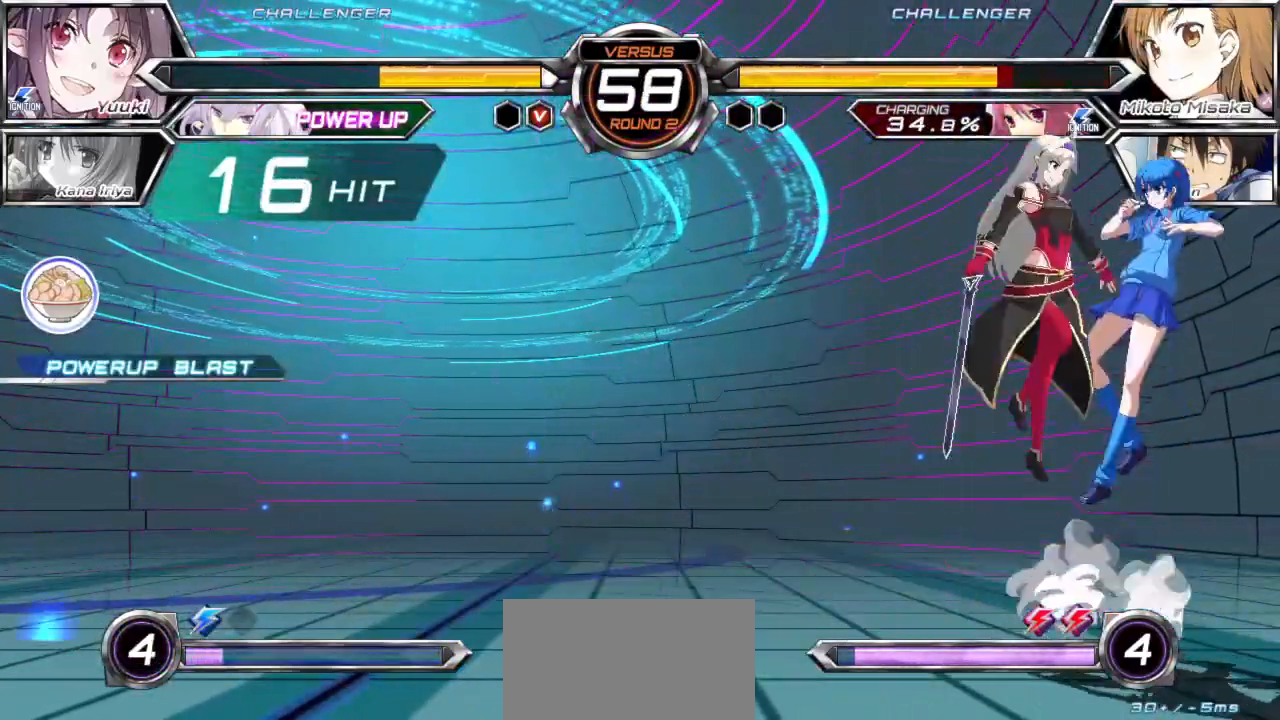
{"buttons": ["SQUARE", "TRIANGLE"], "left_stick": "down-right", "events": [[483, "SQUARE", "down"], [483, "TRIANGLE", "down"]]}
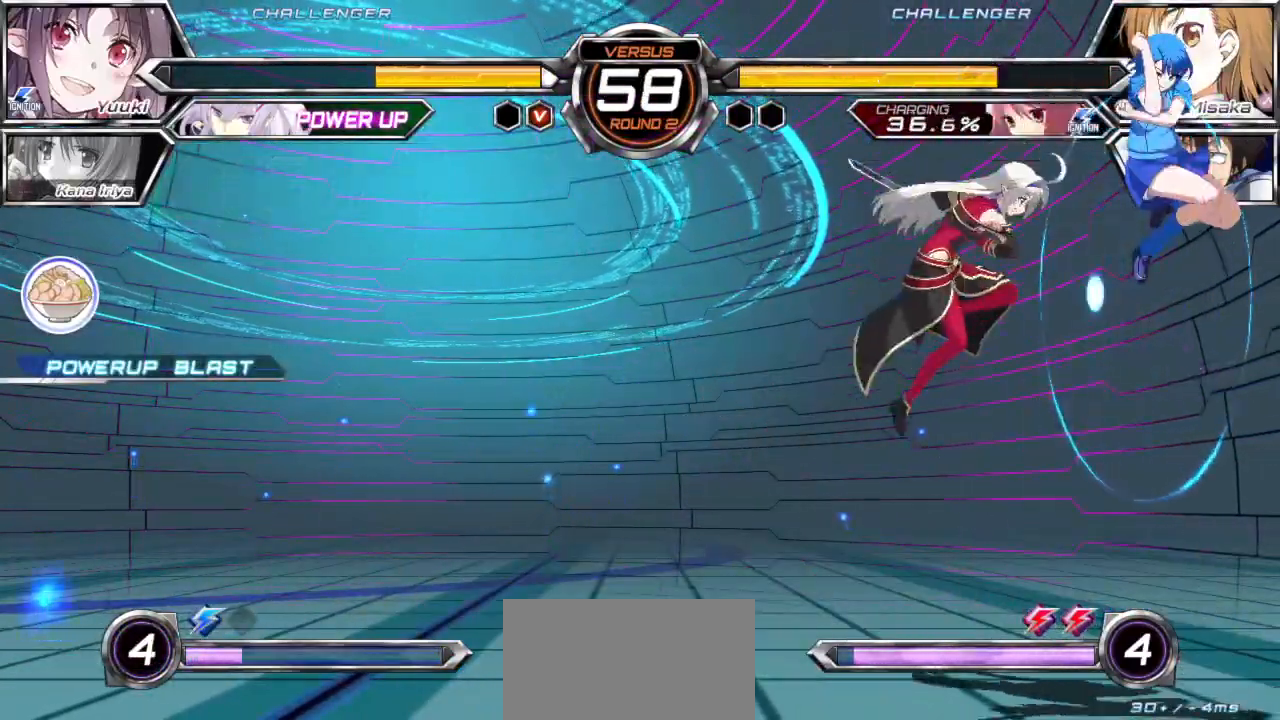
{"buttons": [], "left_stick": "center", "events": [[67, "SQUARE", "up"], [67, "TRIANGLE", "up"], [333, "left_stick", "up-right"], [467, "left_stick", "center"]]}
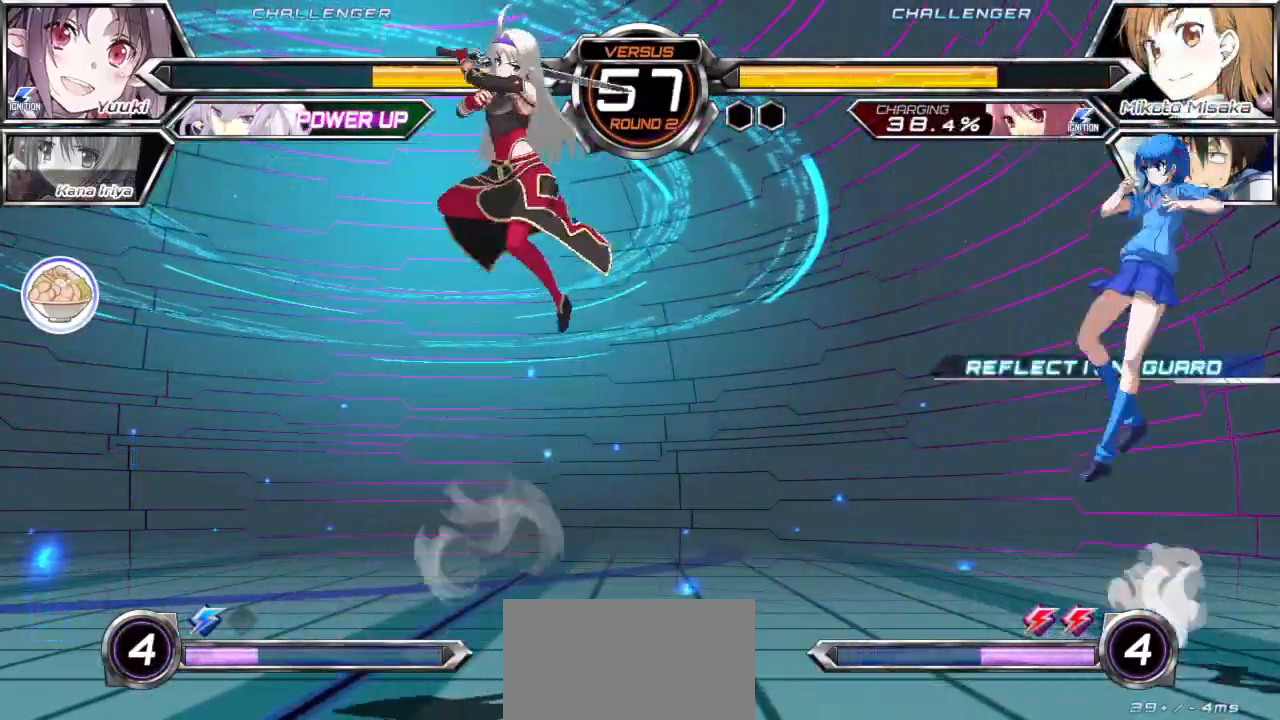
{"buttons": [], "left_stick": "down-right", "events": [[83, "left_stick", "down"], [200, "left_stick", "up-left"], [350, "left_stick", "down-left"], [450, "left_stick", "down-right"]]}
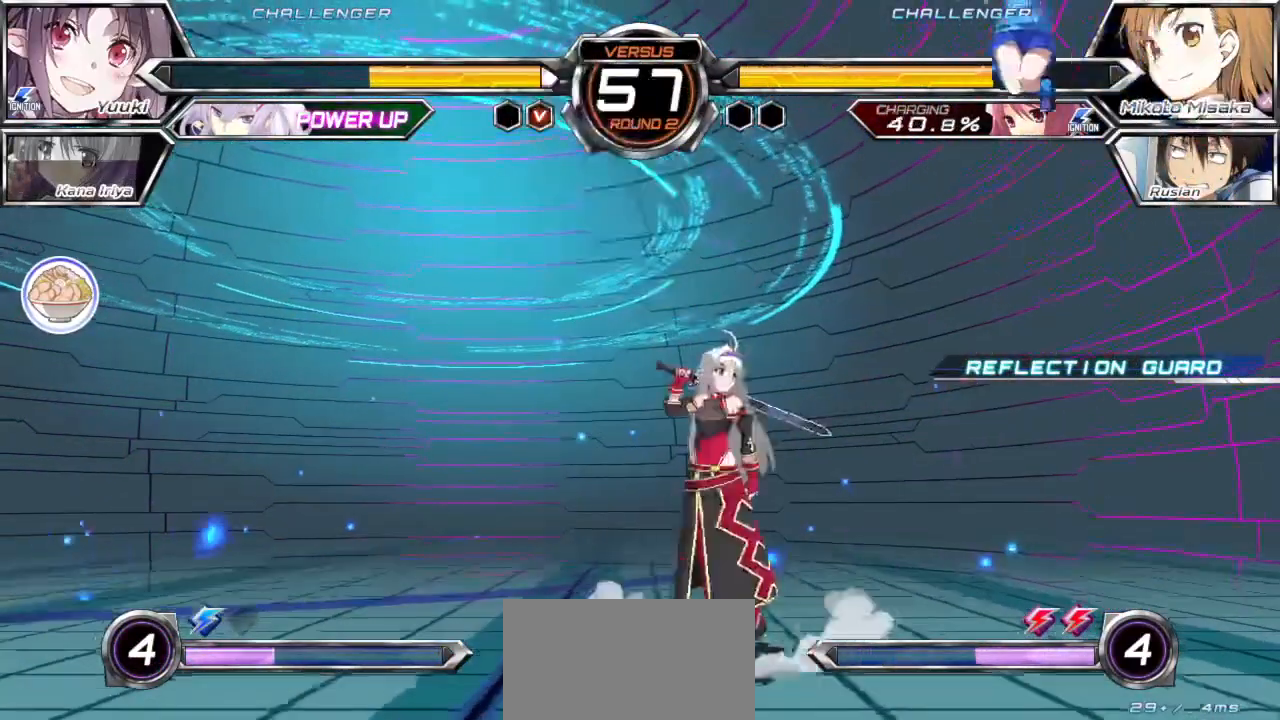
{"buttons": [], "left_stick": "center", "events": [[33, "SQUARE", "down"], [67, "left_stick", "center"], [183, "SQUARE", "up"], [267, "left_stick", "down-right"], [333, "R1", "down"], [450, "left_stick", "center"], [483, "R1", "up"]]}